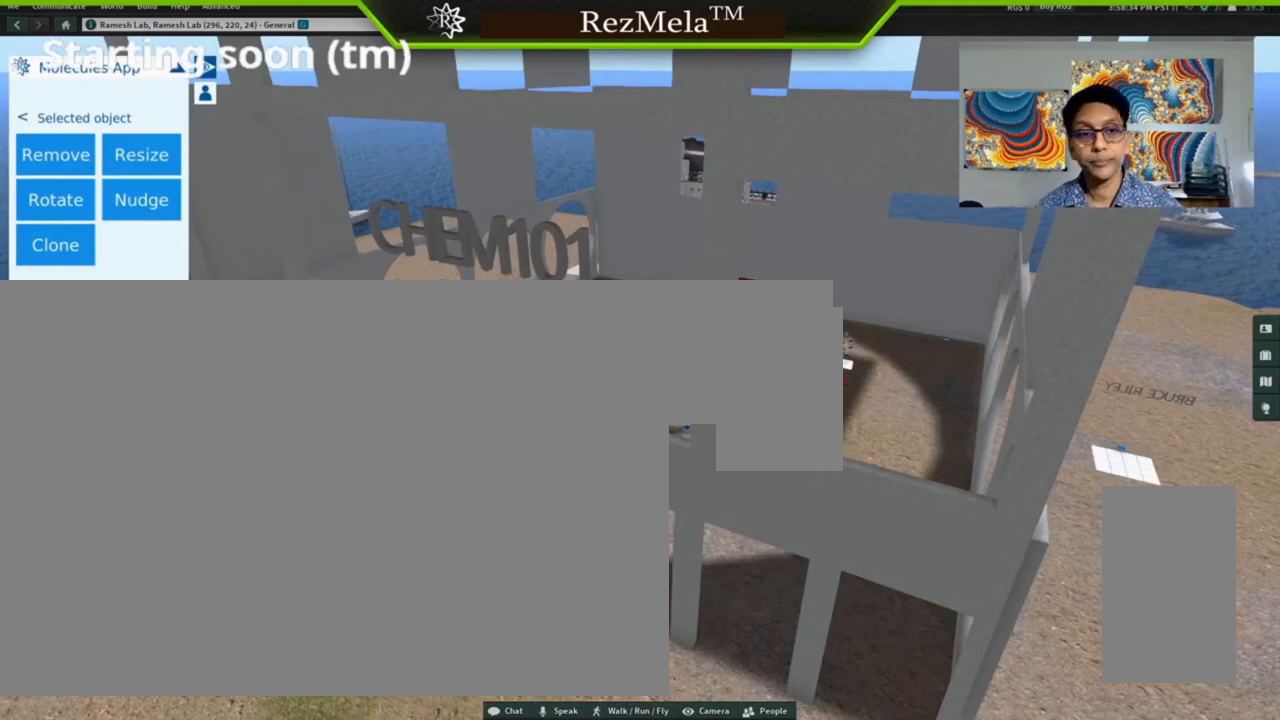
Gameplay with keyboard and mouse; each line is a JSON object with the keys and mouse buttons held at the frame after it. "events" lists presses ("down") and releases ("up") of ".", "/", "0", "1", "2", "3", "4", "5", "6", "7", "8", "9", "a", "alt_l", "alt_r", "b", "backslash", "backspace", "c", "caps_lock", "comma", "ctrl_l", "ctrl_r", "d", "down", "e", "equals", "escape", "f", "f1", "f10", "f11", "f12", "f2", "f3", "f4", "f5", "f6", "f7", "f8", "f9", "g", "h", "i", "j", "k", "l", "lbracket", "left", "m", "minus", "n", "o", "p", "q", "quote", "r", "rbracket", "return", "right", "s", "semicolon", "shift_l", "shift_r", "super", "t", "tab", "tilde", "u", "up", "v", "w", "x", "y", "z", "mouse_left", "mouse_wheel", "mouse_right", "mouse_mb4" and "mouse_mb5" between this image and that frame as [ms after this image, input, new state], when the widget could be followed in between. "mouse_left", "mouse_wheel", "mouse_right", "mouse_mb4", "mouse_mb5" = the "left", "wheel", "right", "mb4", "mb5" buttons of the "mouse" list. No other keys are recorded. "wheel" means that the mouse wheel is clicked or scrolled. Not read: mouse_move.
{"keys": ["left", "up"], "mouse": [], "events": [[300, "left", "down"], [300, "up", "down"]]}
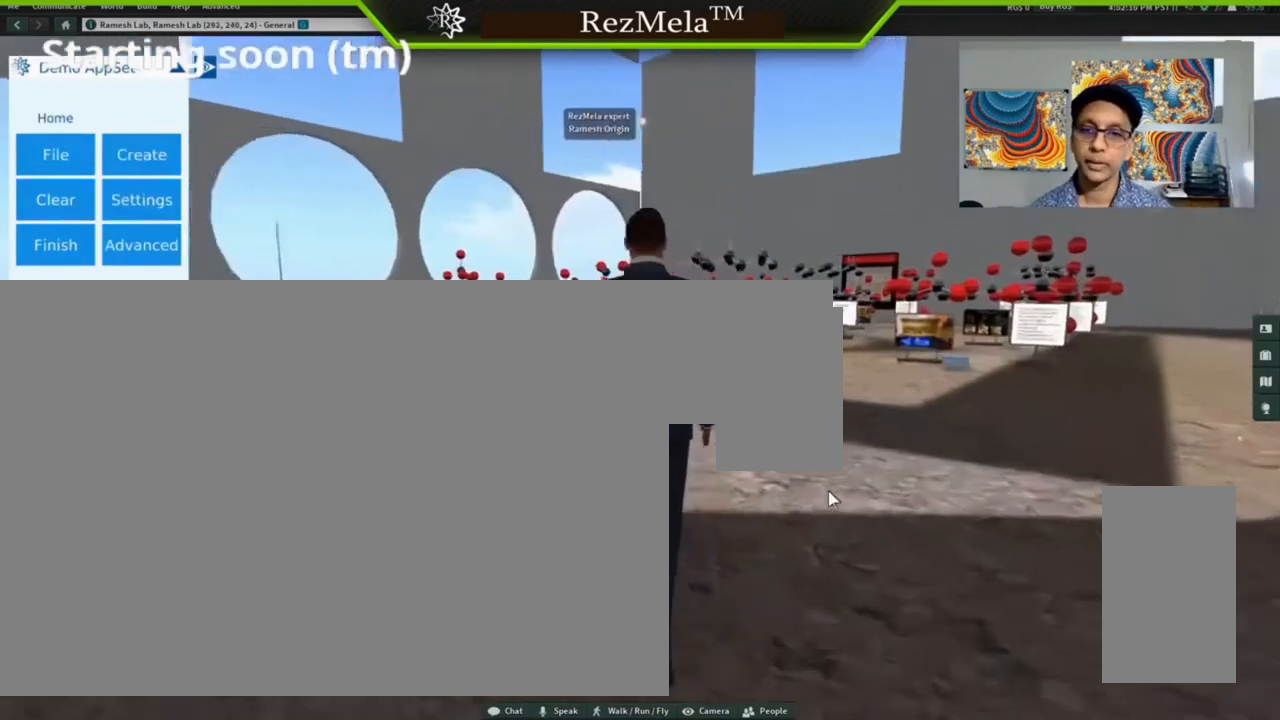
{"keys": ["up"], "mouse": [], "events": [[33, "left", "up"]]}
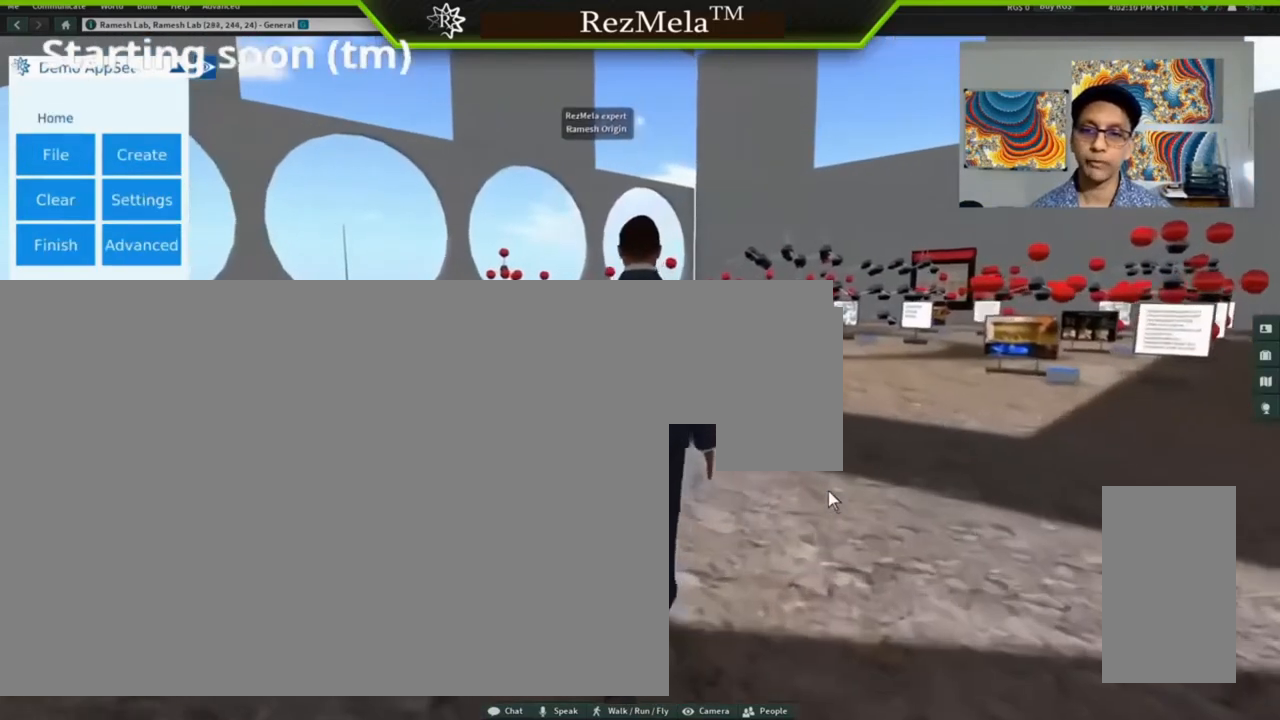
{"keys": ["up"], "mouse": [], "events": []}
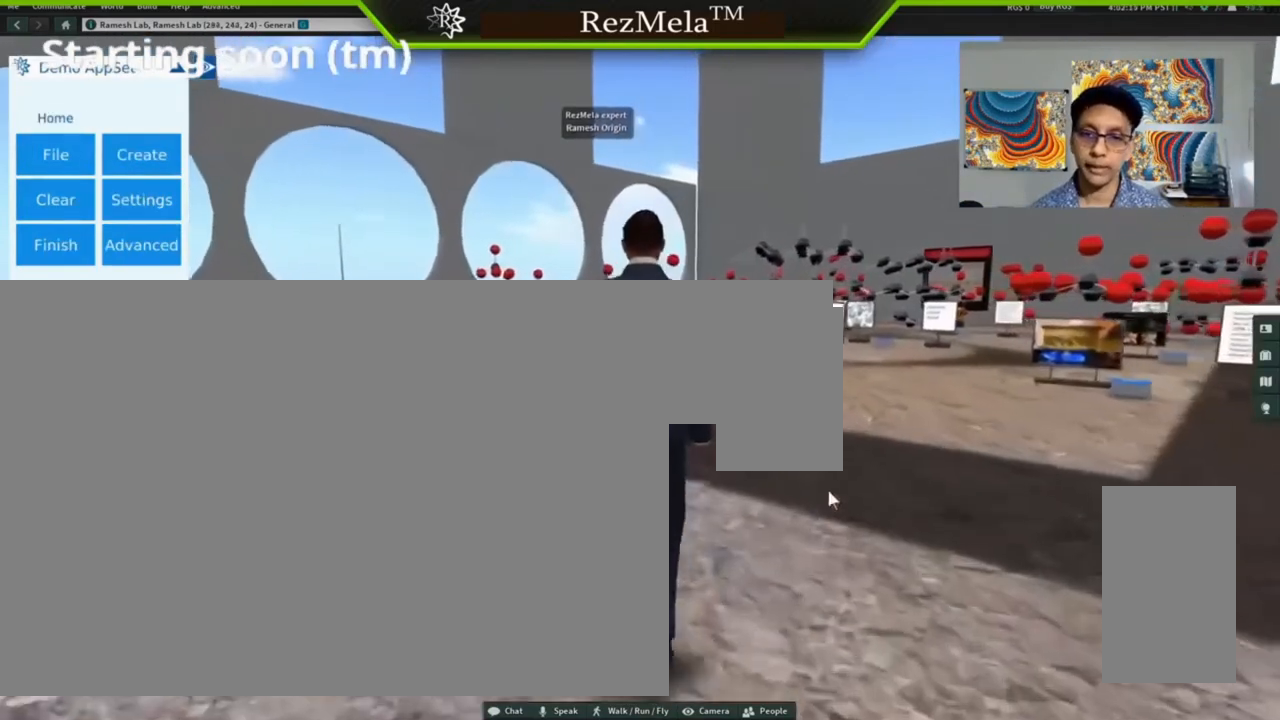
{"keys": ["up"], "mouse": [], "events": []}
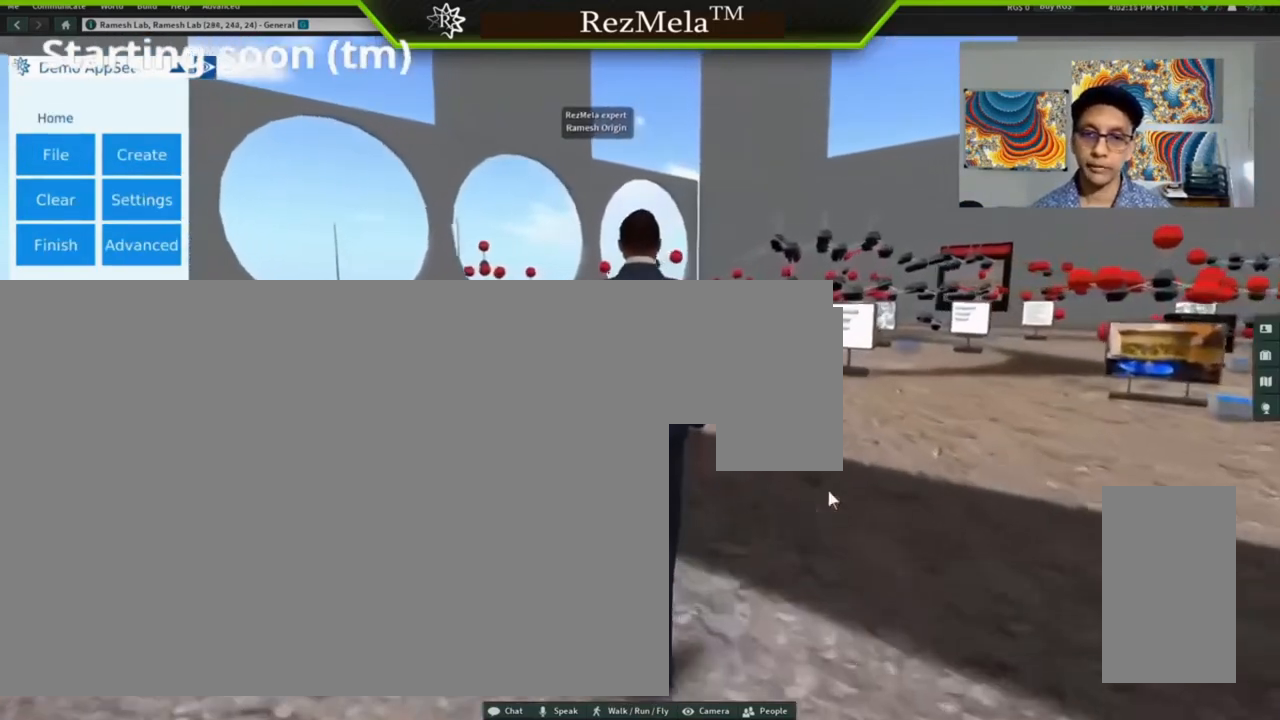
{"keys": ["left", "up"], "mouse": [], "events": [[433, "left", "down"]]}
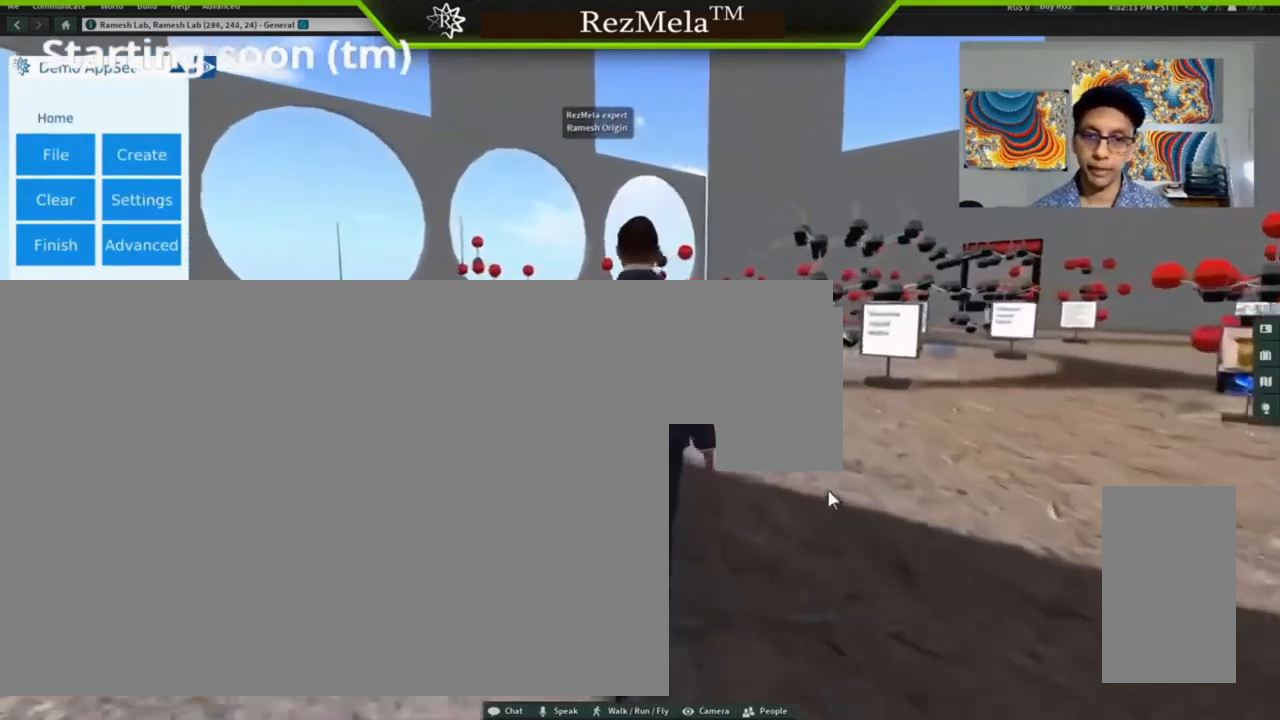
{"keys": ["up"], "mouse": [], "events": [[167, "left", "up"]]}
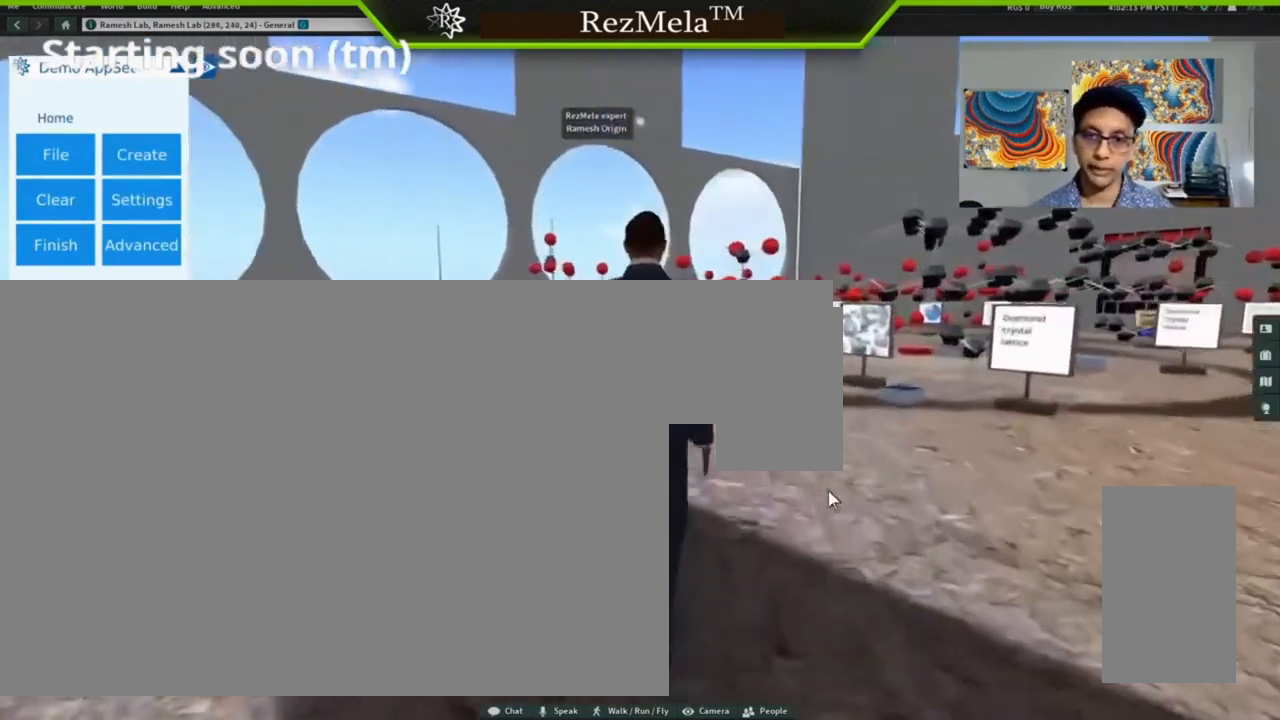
{"keys": ["up"], "mouse": [], "events": []}
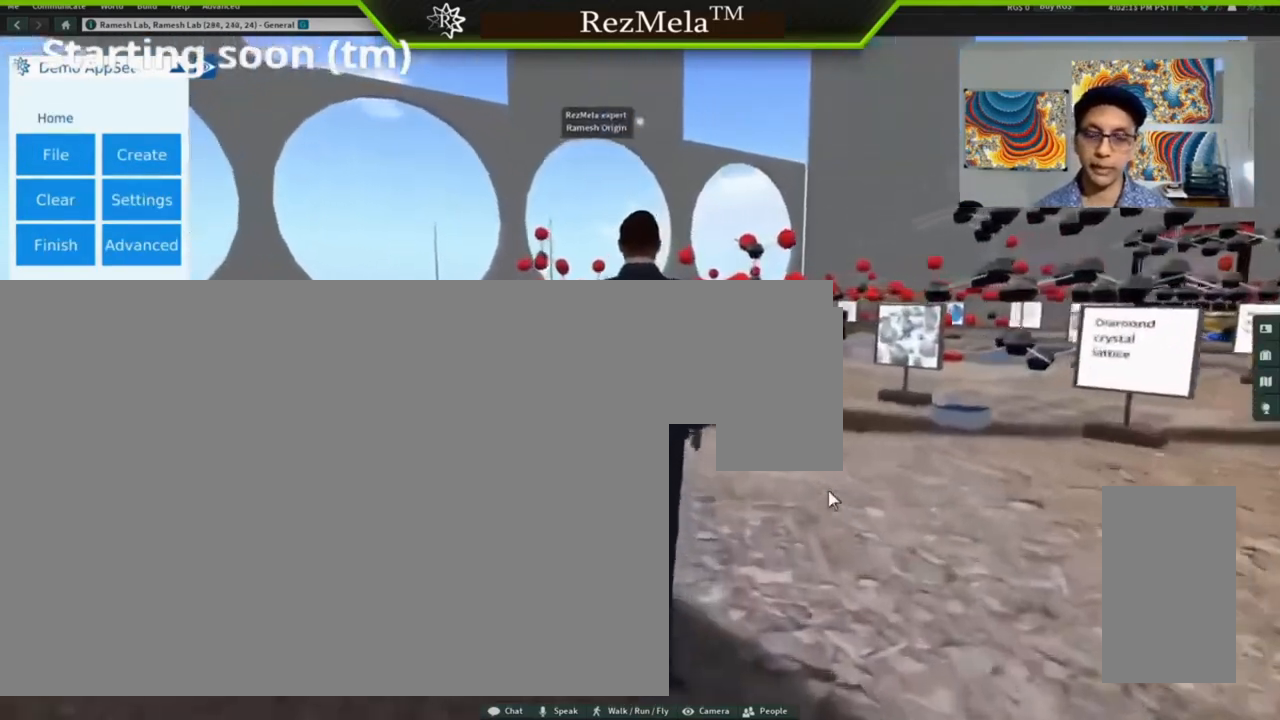
{"keys": ["right", "up"], "mouse": []}
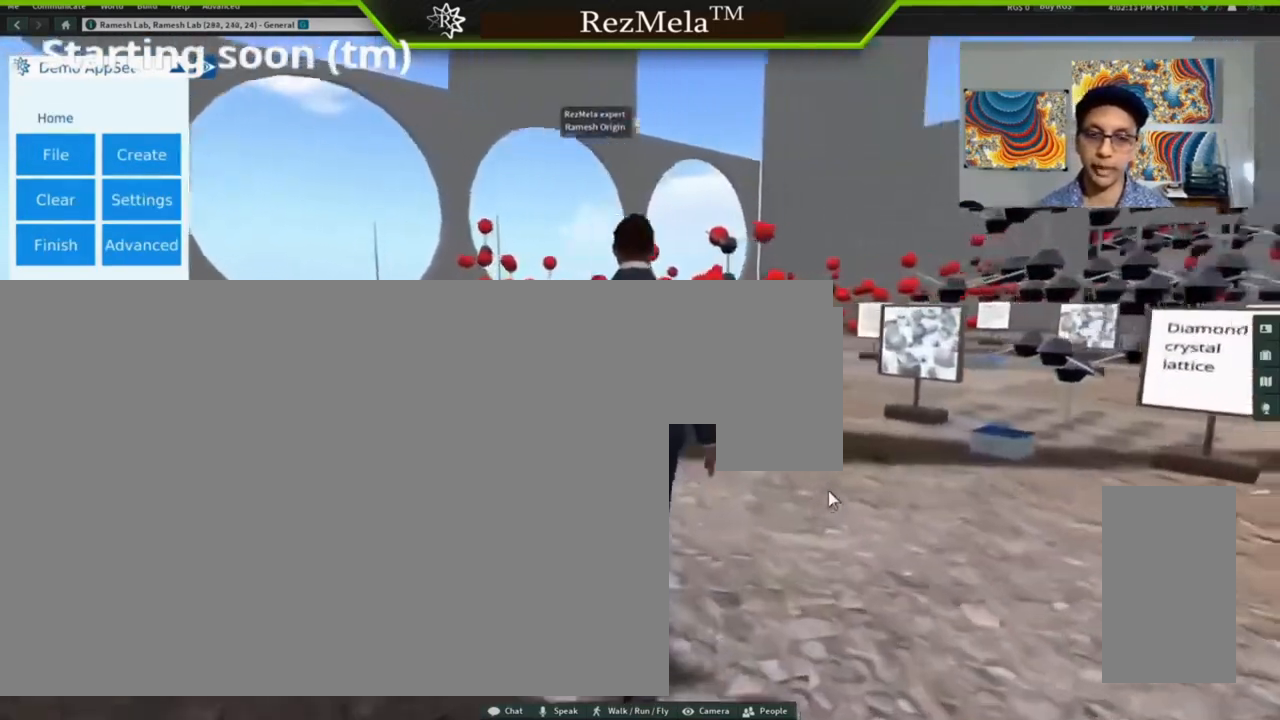
{"keys": ["up"], "mouse": []}
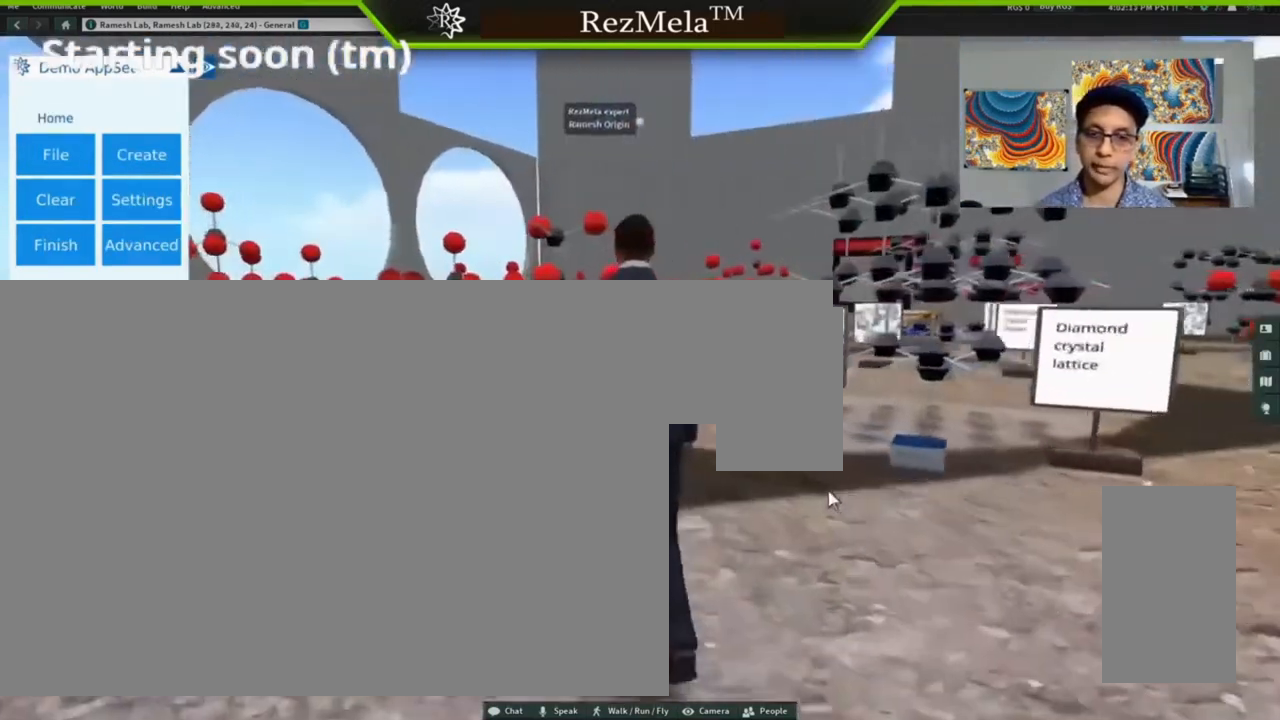
{"keys": ["up"], "mouse": [], "events": [[67, "right", "down"], [300, "right", "up"]]}
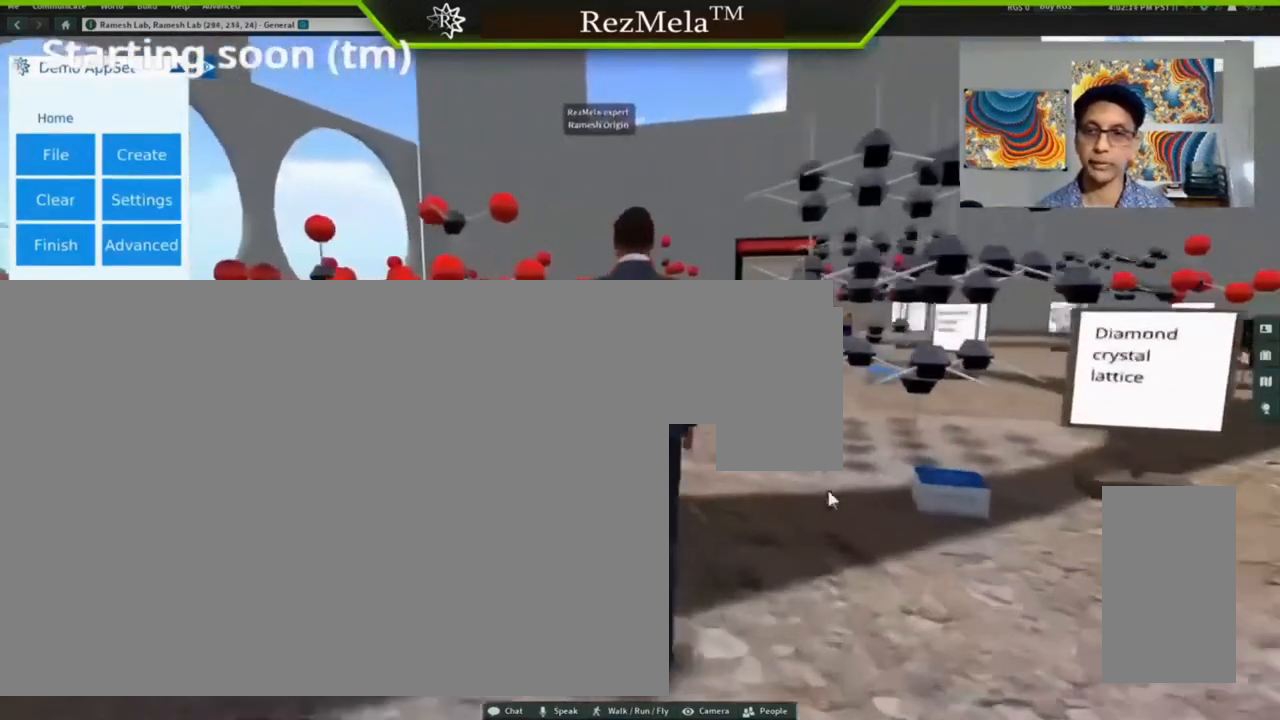
{"keys": [], "mouse": [], "events": [[200, "up", "up"], [367, "up", "down"], [467, "up", "up"]]}
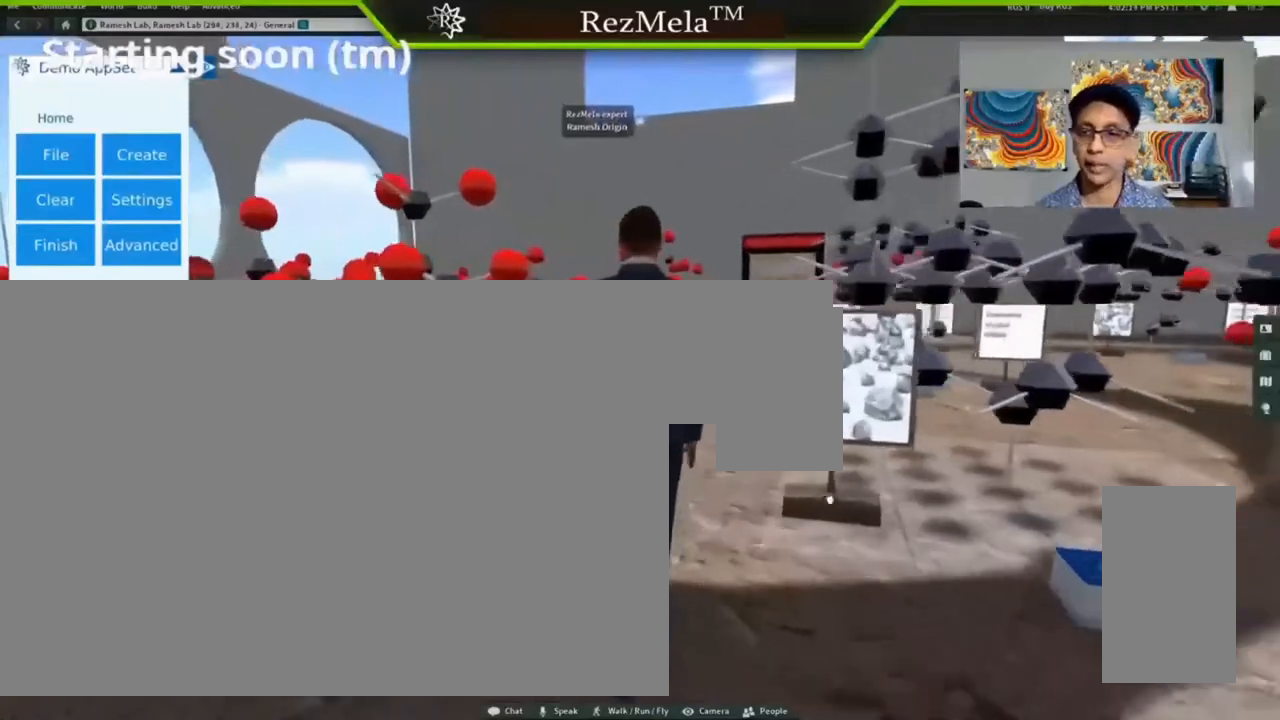
{"keys": [], "mouse": [], "events": []}
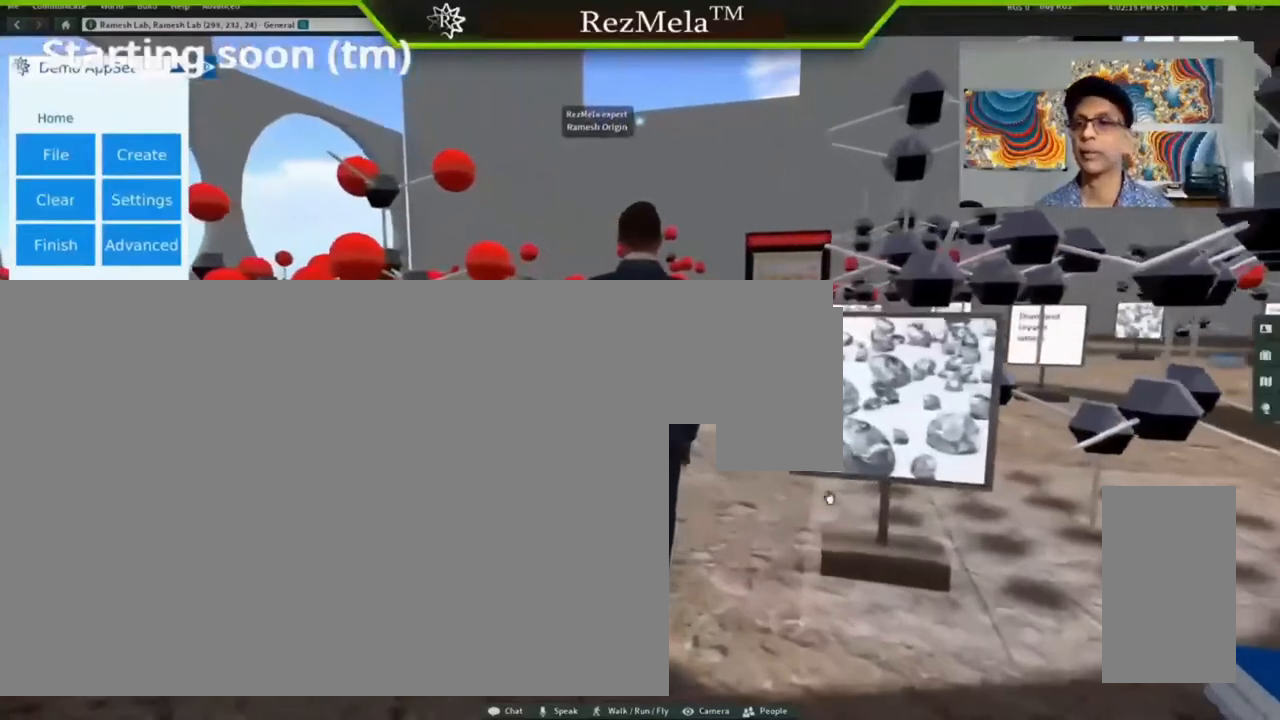
{"keys": [], "mouse": [], "events": []}
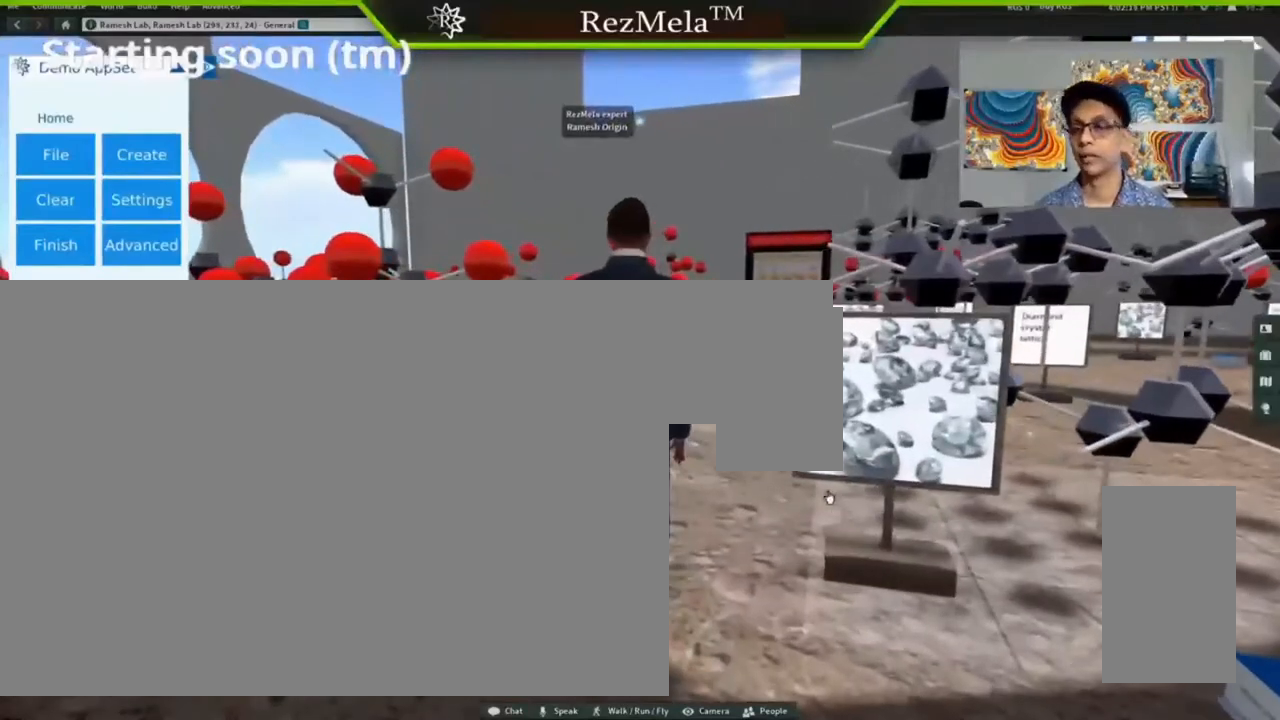
{"keys": [], "mouse": [], "events": []}
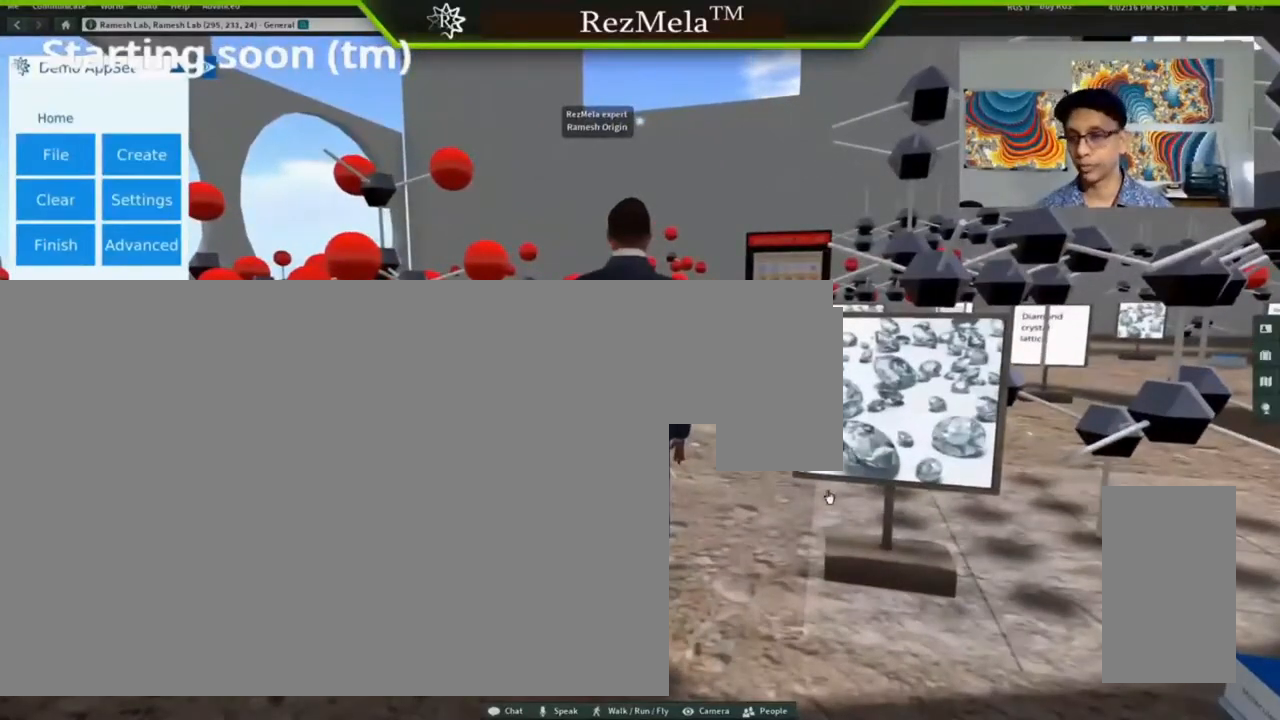
{"keys": [], "mouse": [], "events": []}
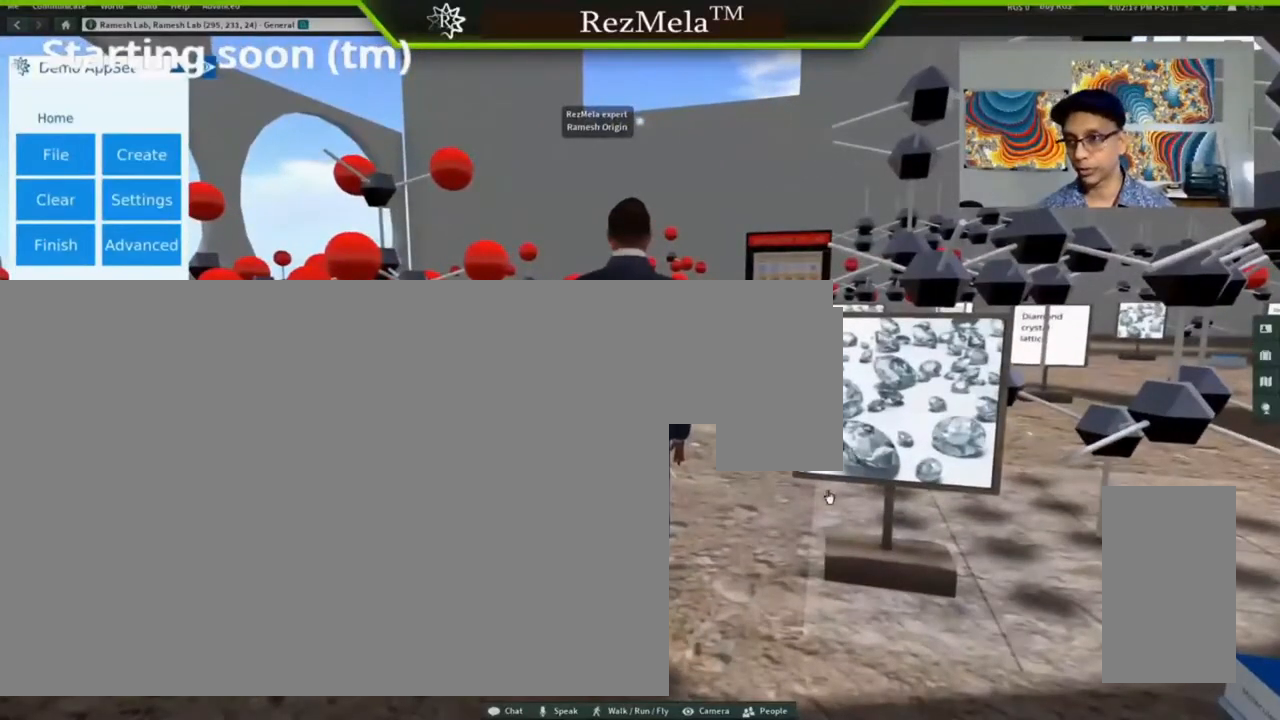
{"keys": [], "mouse": [], "events": []}
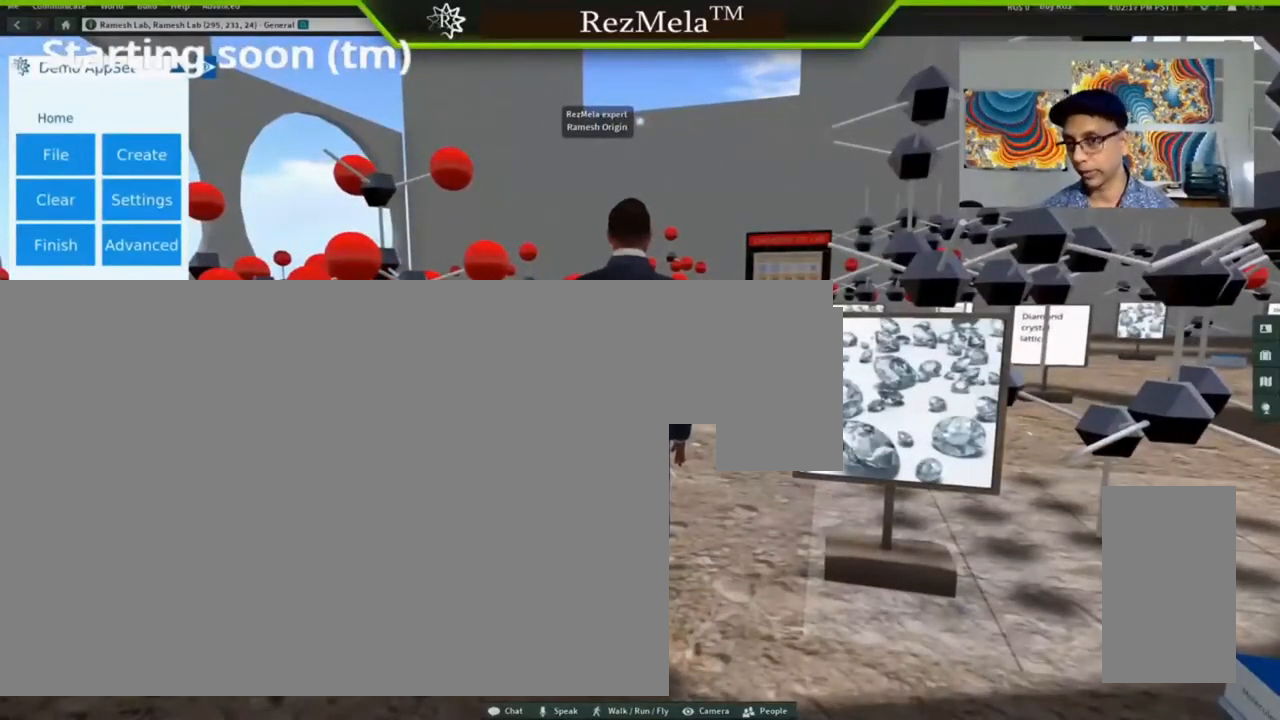
{"keys": ["alt_l"], "mouse": [], "events": [[267, "alt_l", "down"]]}
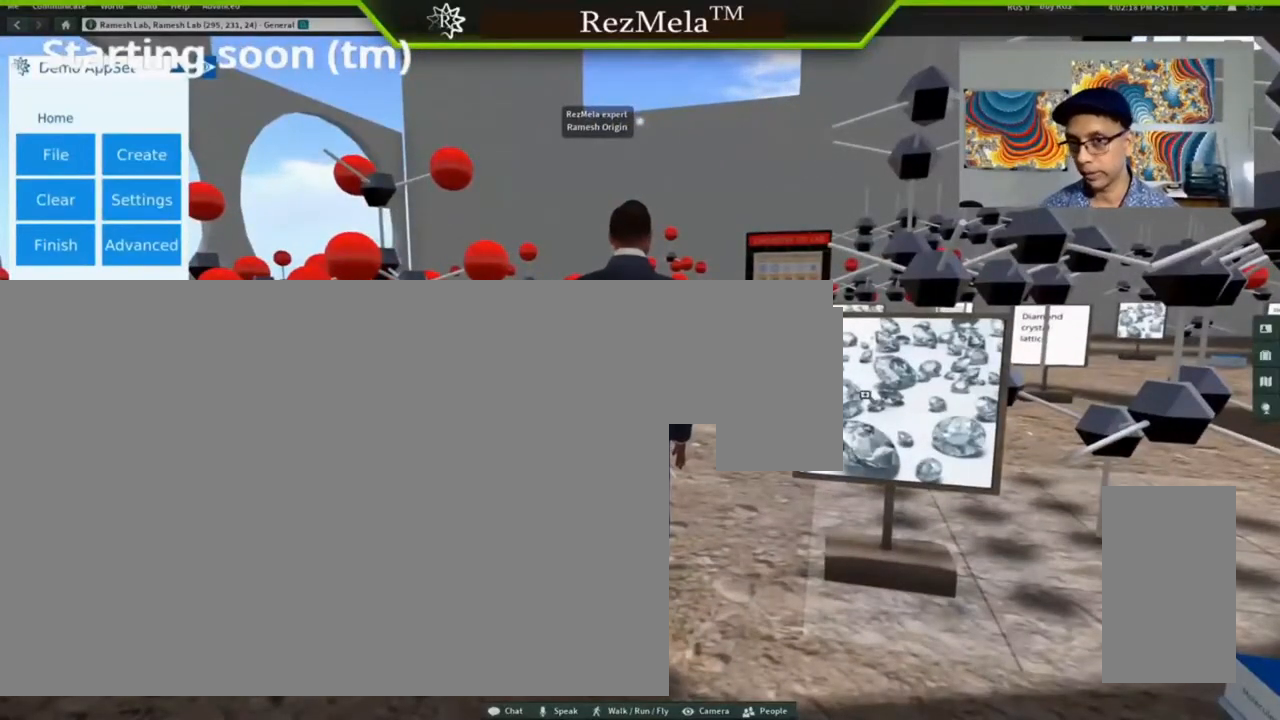
{"keys": ["alt_l"], "mouse": ["left"], "events": [[200, "mouse_left", "down"]]}
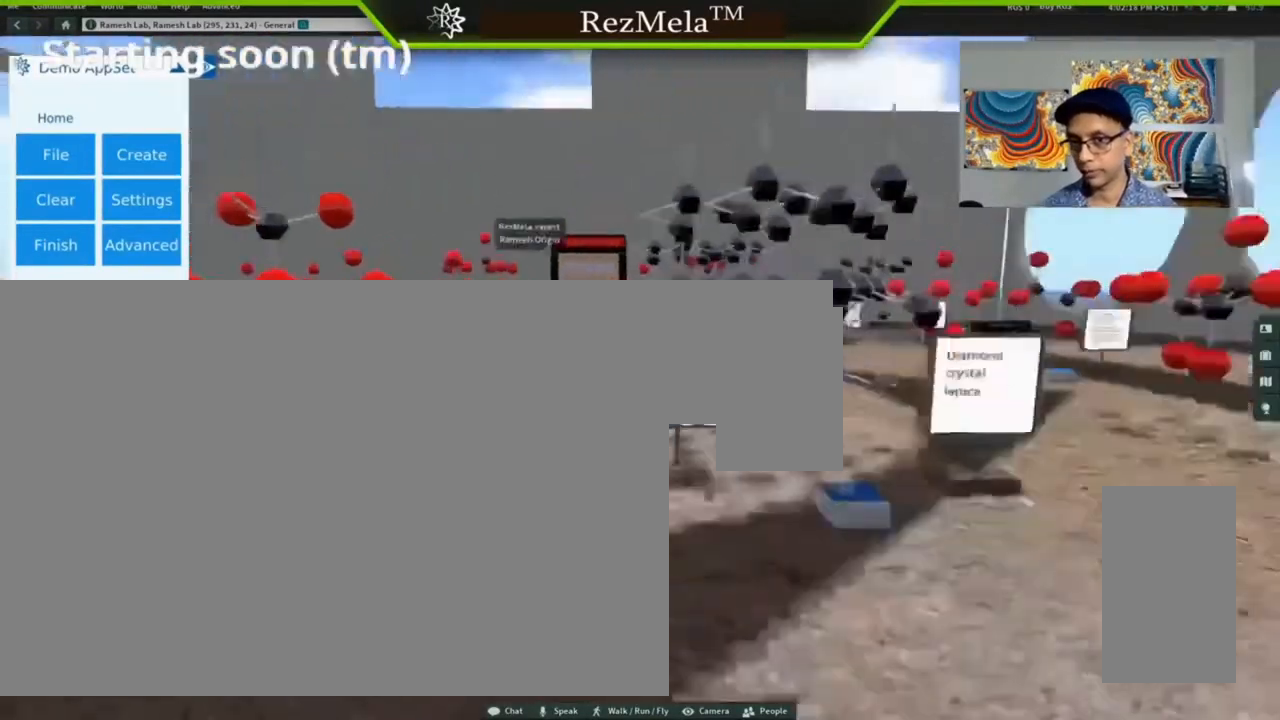
{"keys": ["alt_l", "ctrl_l"], "mouse": ["left"], "events": [[200, "ctrl_l", "down"]]}
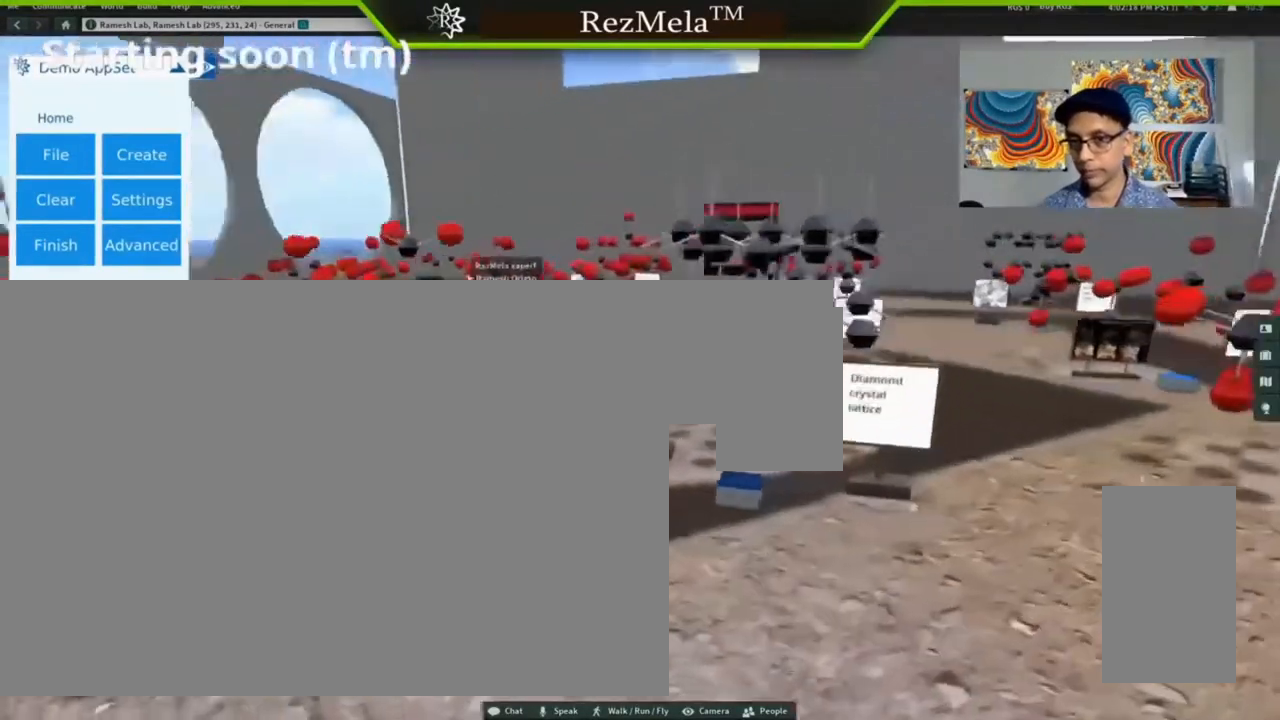
{"keys": ["alt_l", "ctrl_l"], "mouse": ["left"], "events": []}
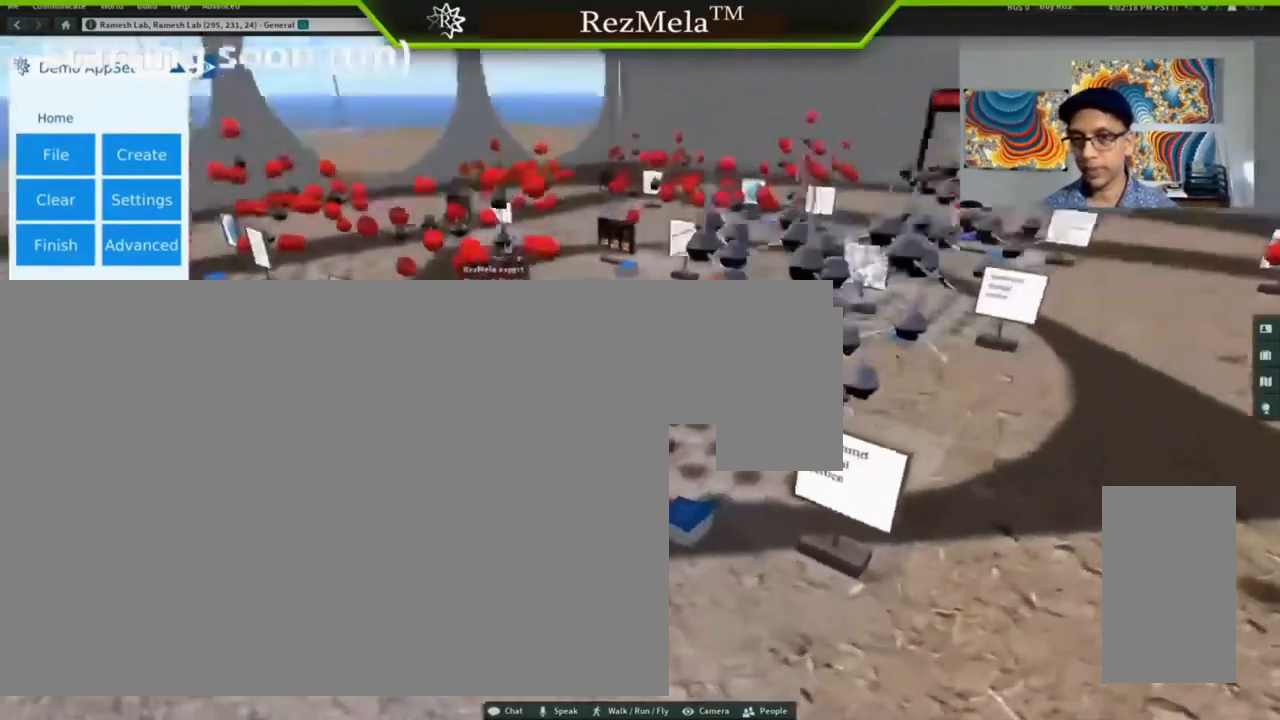
{"keys": ["alt_l"], "mouse": ["left"], "events": [[400, "ctrl_l", "up"]]}